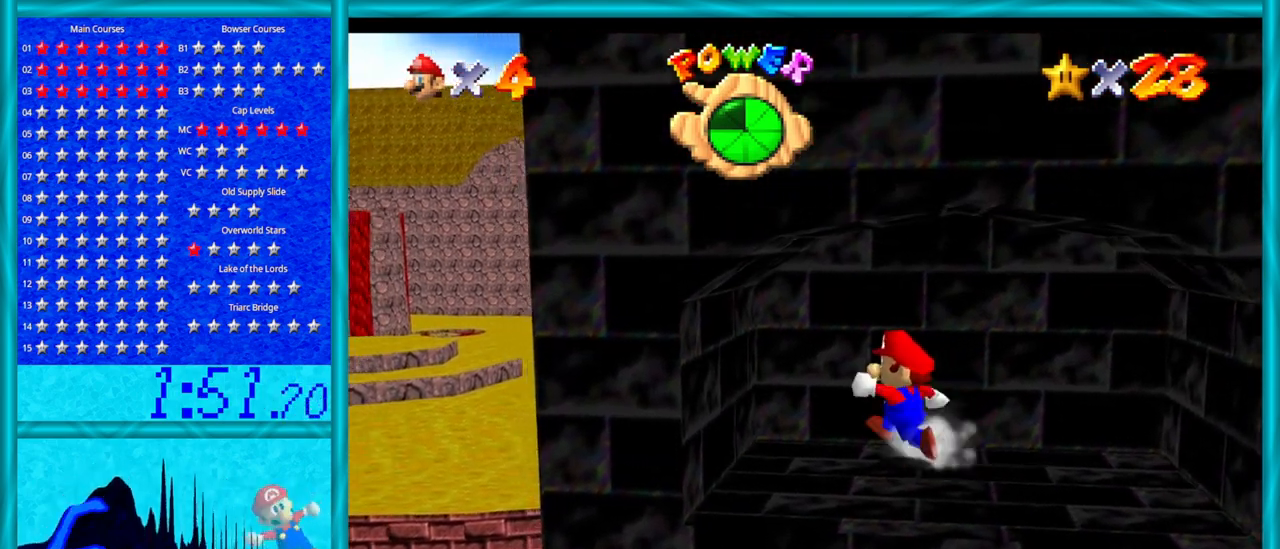
Gameplay with a controller (Nintendo layout); each line is a JSON object with the inputs held at the frame after it. "events" lists button and stick changes between this image and that frame as [ms after this image, input, new state], when the widget could be followed in between. Not read: L1 L3 R3.
{"buttons": [], "left_stick": "up", "events": [[67, "C_LEFT", "down"], [200, "C_LEFT", "up"], [417, "left_stick", "up"]]}
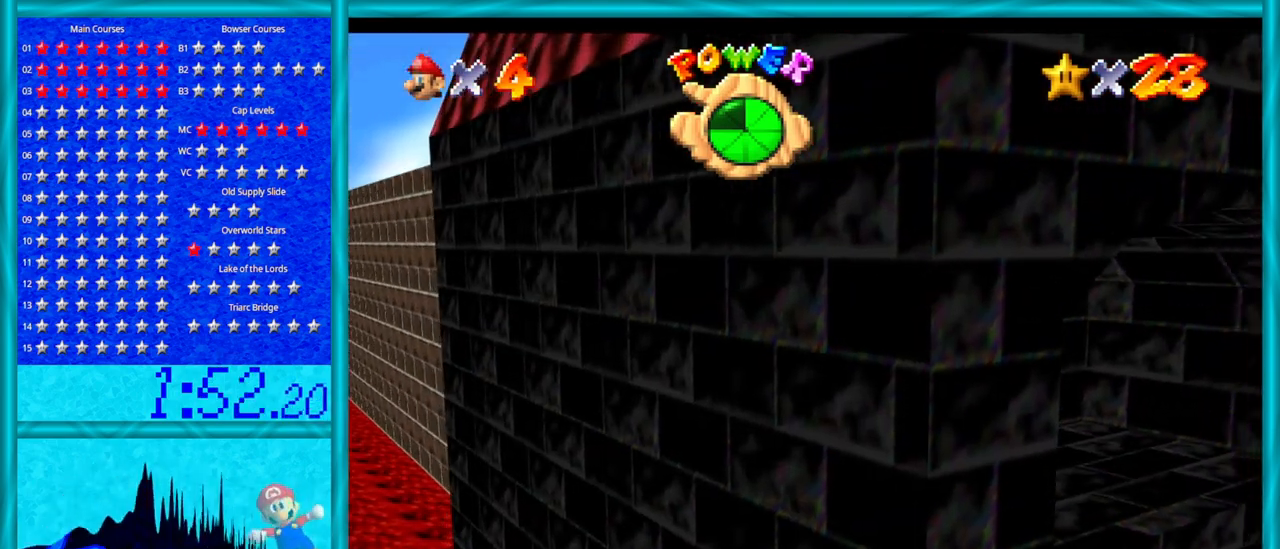
{"buttons": [], "left_stick": "center", "events": [[133, "C_UP", "down"], [283, "C_UP", "up"], [317, "left_stick", "center"], [383, "C_UP", "down"], [483, "C_UP", "up"]]}
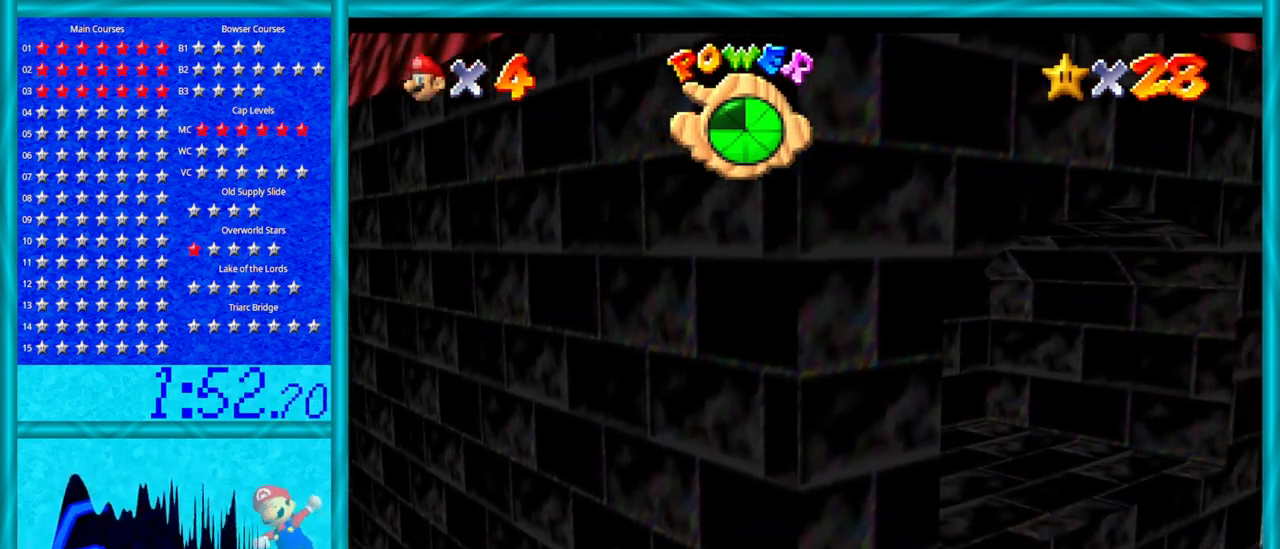
{"buttons": [], "left_stick": "center", "events": [[100, "C_UP", "down"], [200, "C_UP", "up"]]}
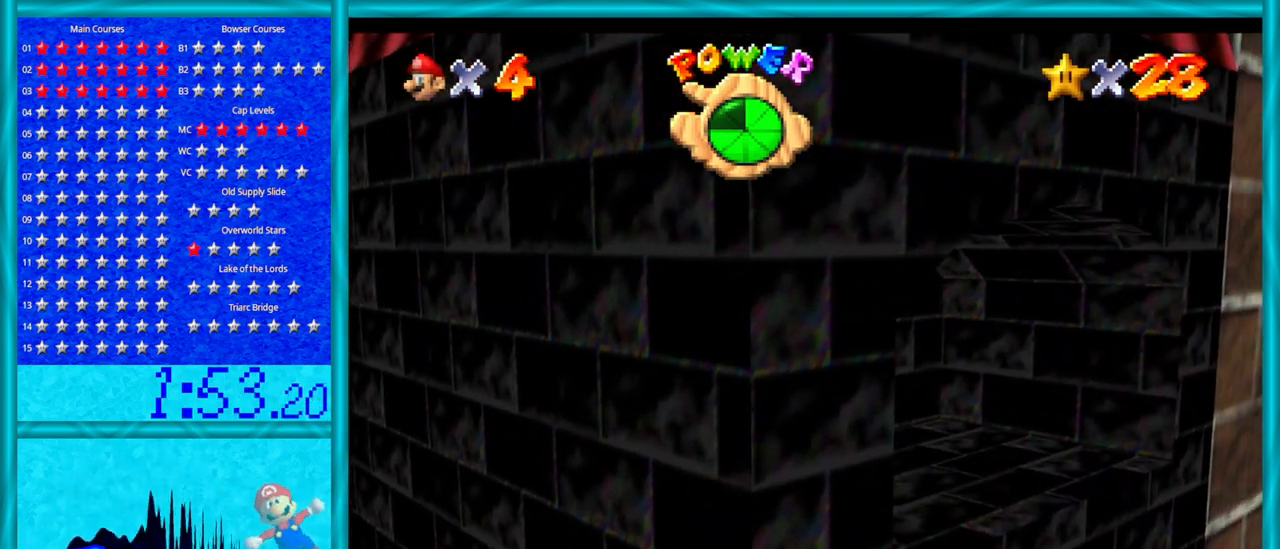
{"buttons": [], "left_stick": "center", "events": []}
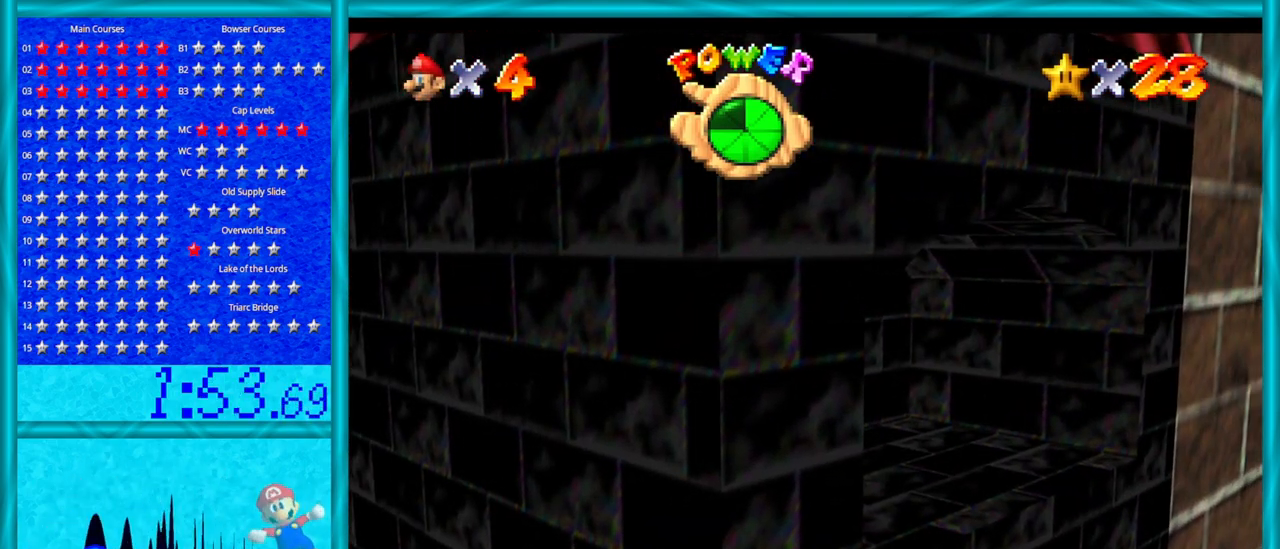
{"buttons": [], "left_stick": "center", "events": []}
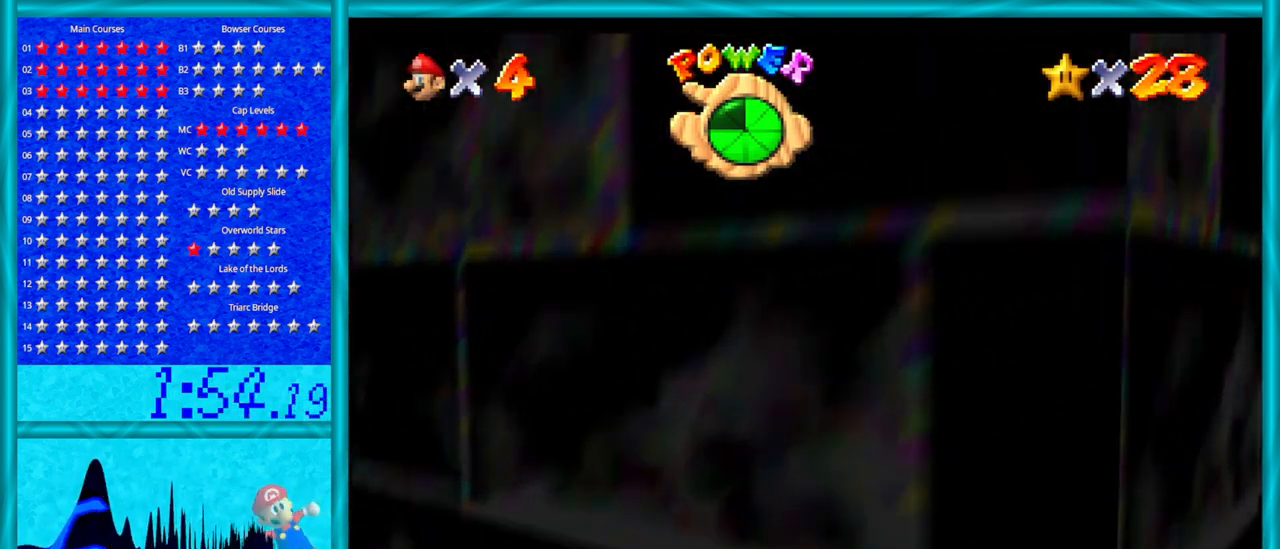
{"buttons": [], "left_stick": "down-left", "events": [[350, "left_stick", "right"], [417, "left_stick", "center"], [483, "left_stick", "down-left"]]}
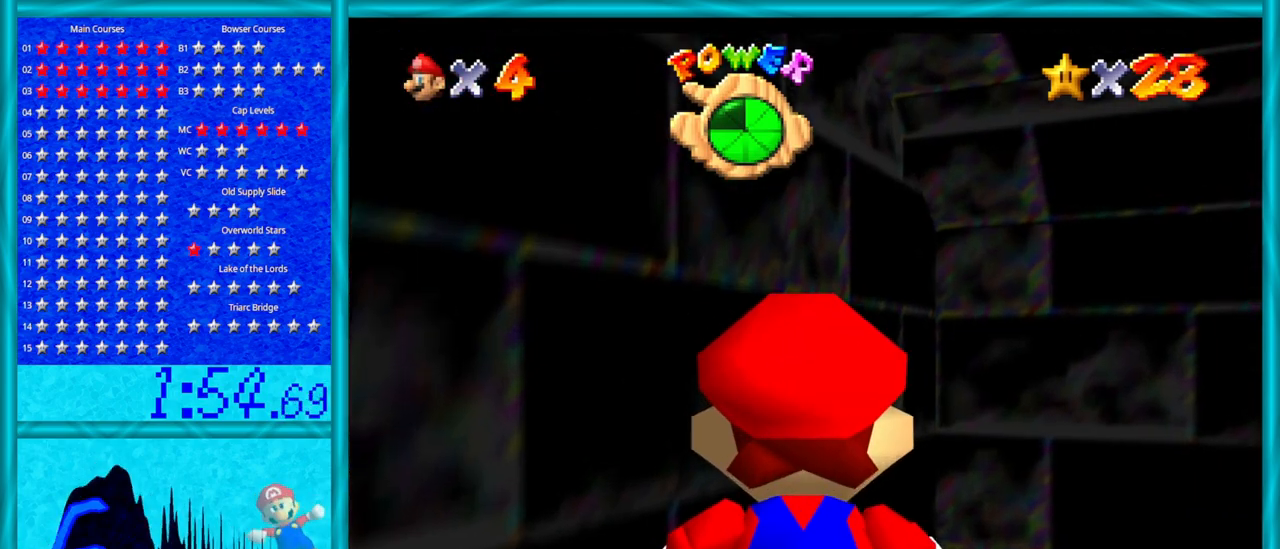
{"buttons": [], "left_stick": "center", "events": [[133, "left_stick", "down"], [317, "C_DOWN", "down"], [350, "left_stick", "center"], [450, "C_DOWN", "up"]]}
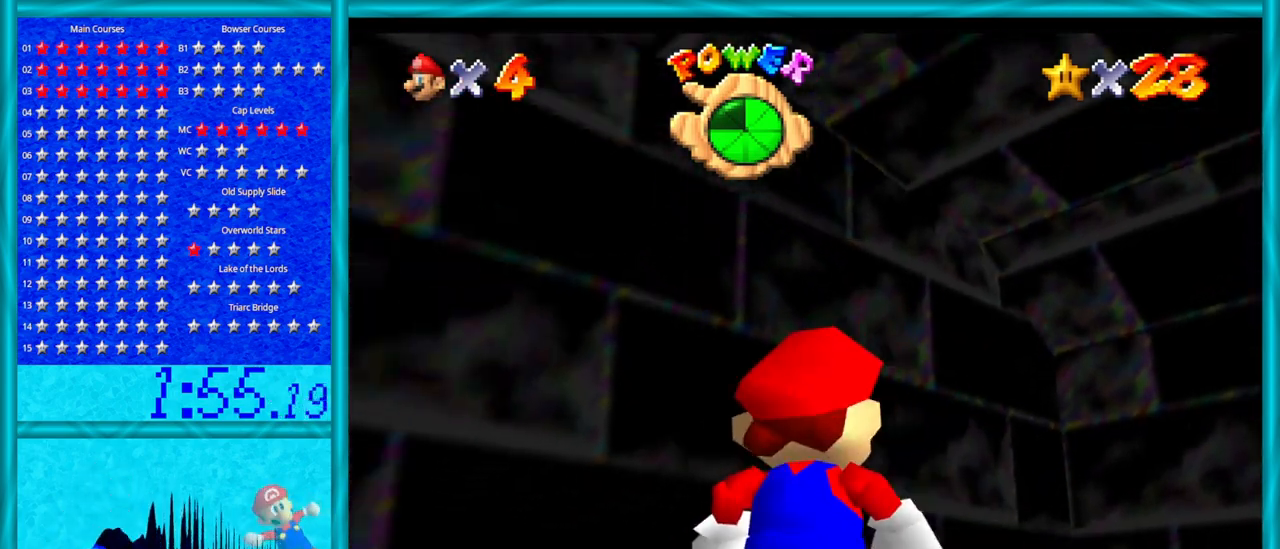
{"buttons": [], "left_stick": "center", "events": [[350, "left_stick", "right"], [483, "left_stick", "center"]]}
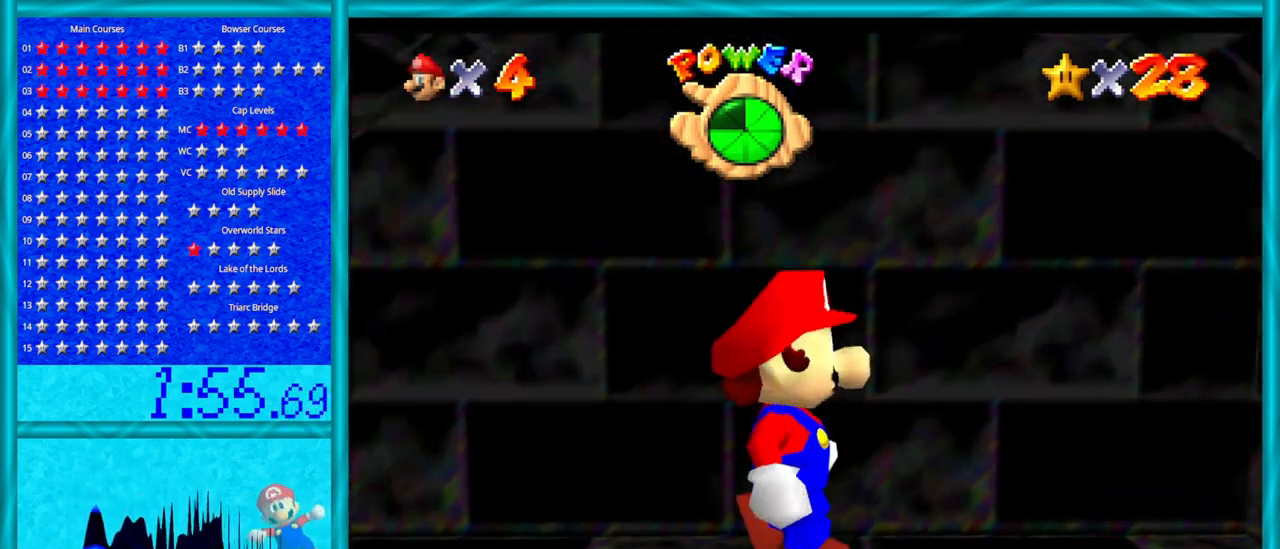
{"buttons": ["C_UP"], "left_stick": "center", "events": [[217, "C_UP", "down"], [350, "C_UP", "up"], [417, "C_UP", "down"]]}
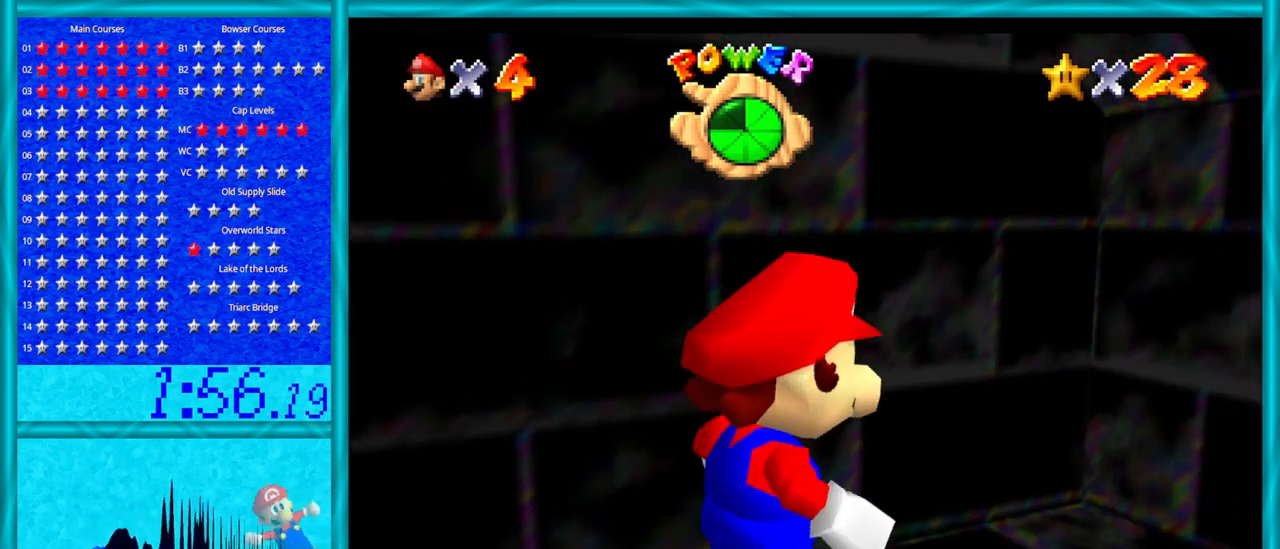
{"buttons": [], "left_stick": "down-right", "events": [[33, "C_UP", "up"], [100, "C_UP", "down"], [217, "C_UP", "up"], [317, "left_stick", "down-right"]]}
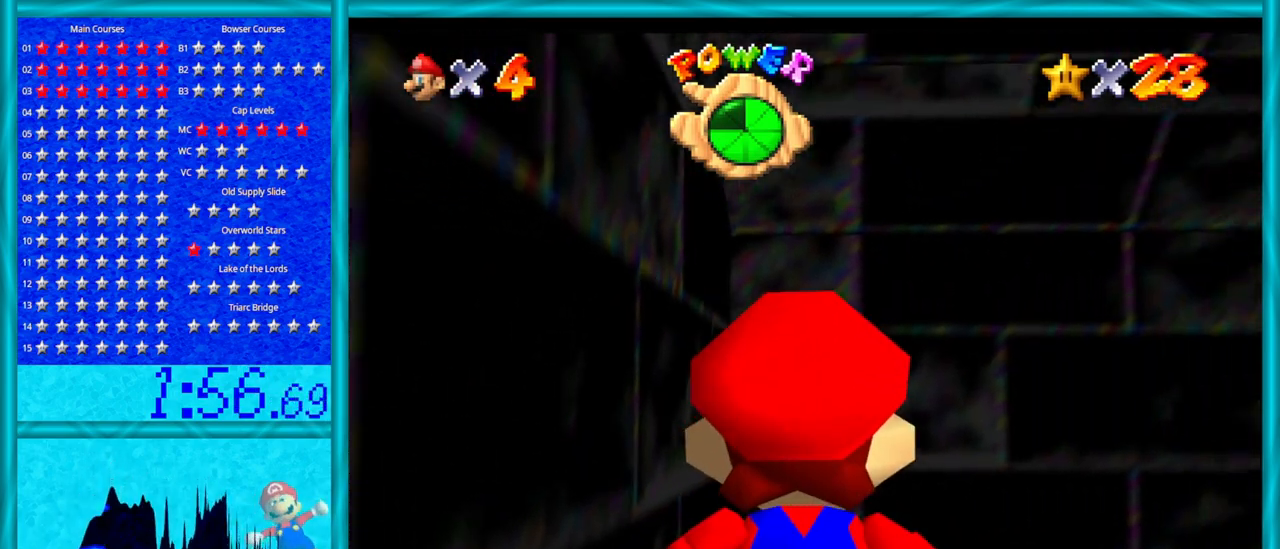
{"buttons": [], "left_stick": "up", "events": [[350, "left_stick", "up"]]}
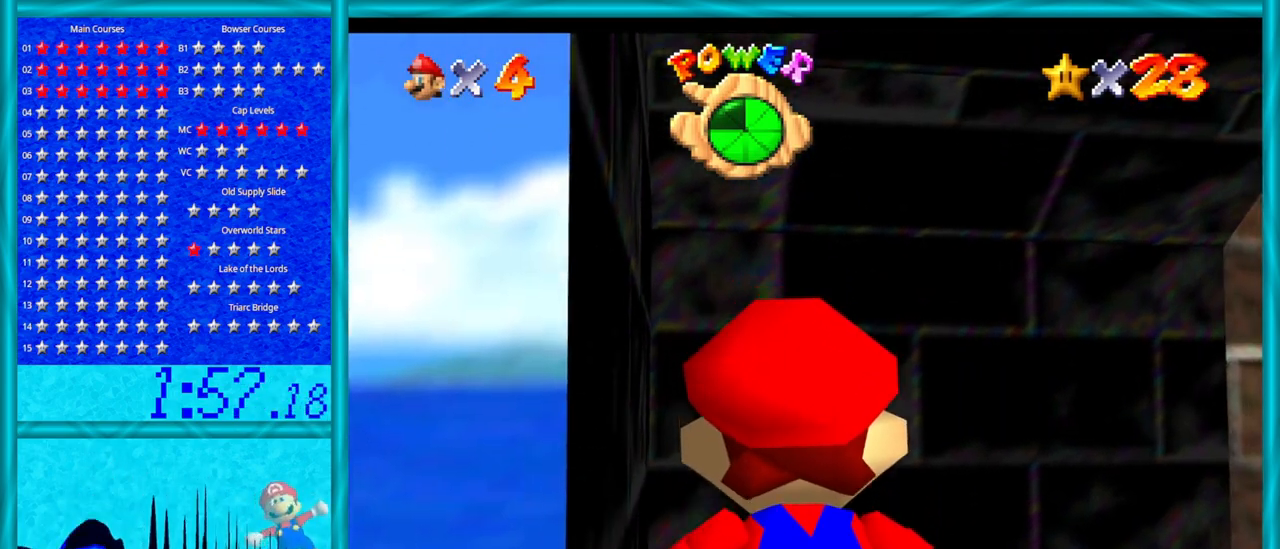
{"buttons": ["C_RIGHT"], "left_stick": "center", "events": [[133, "left_stick", "center"], [167, "C_DOWN", "down"], [250, "C_DOWN", "up"], [383, "C_DOWN", "down"], [450, "C_RIGHT", "down"], [483, "C_DOWN", "up"]]}
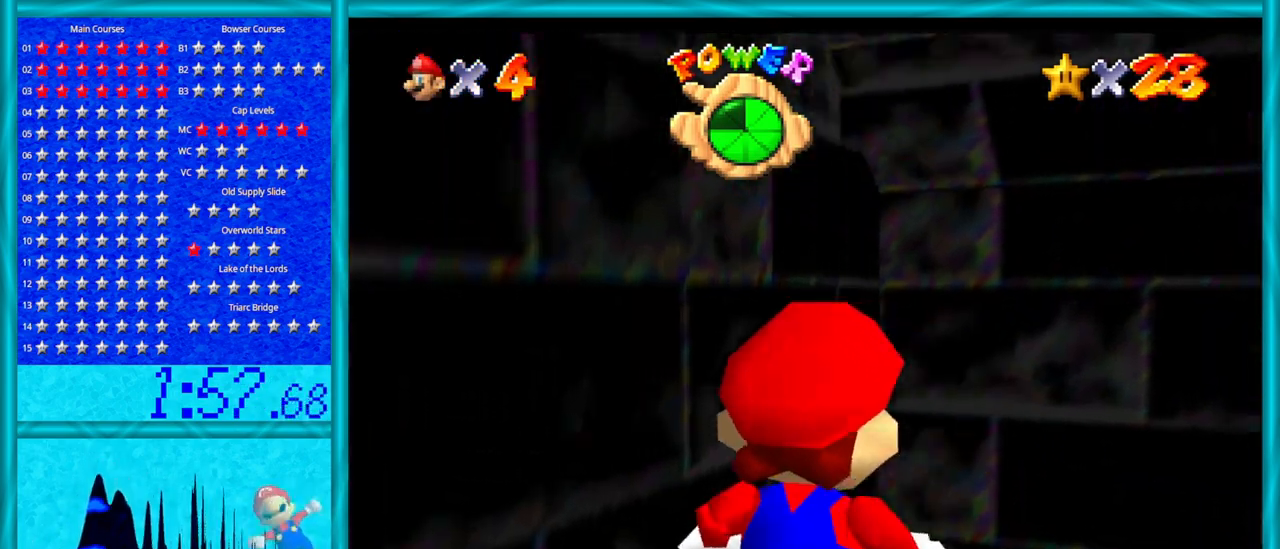
{"buttons": [], "left_stick": "center", "events": [[67, "C_RIGHT", "up"]]}
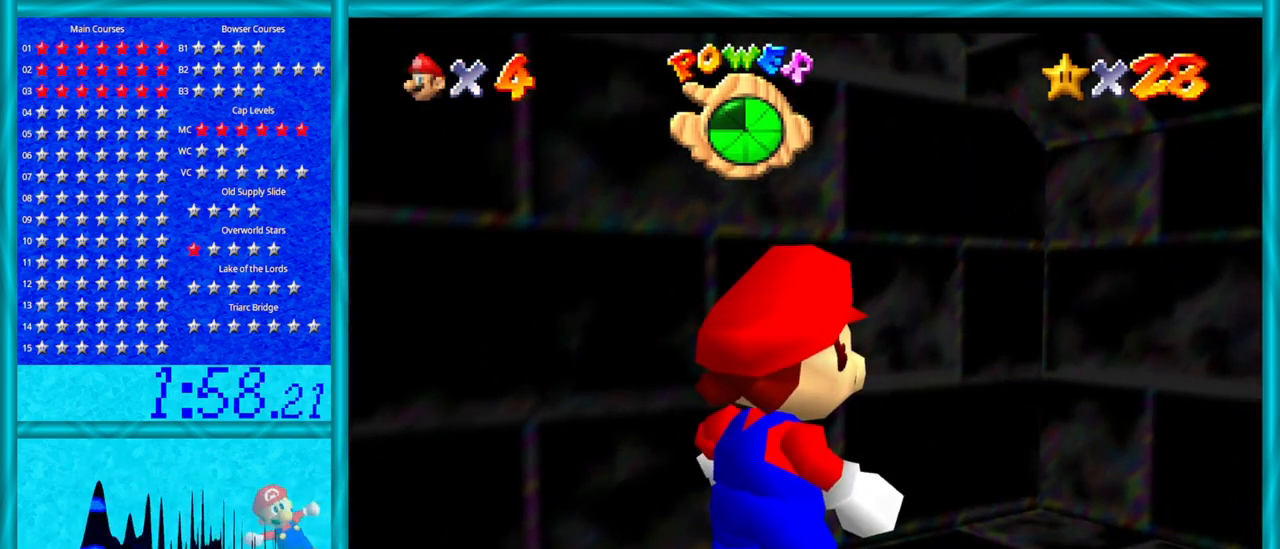
{"buttons": [], "left_stick": "center", "events": [[217, "C_DOWN", "down"], [417, "C_DOWN", "up"]]}
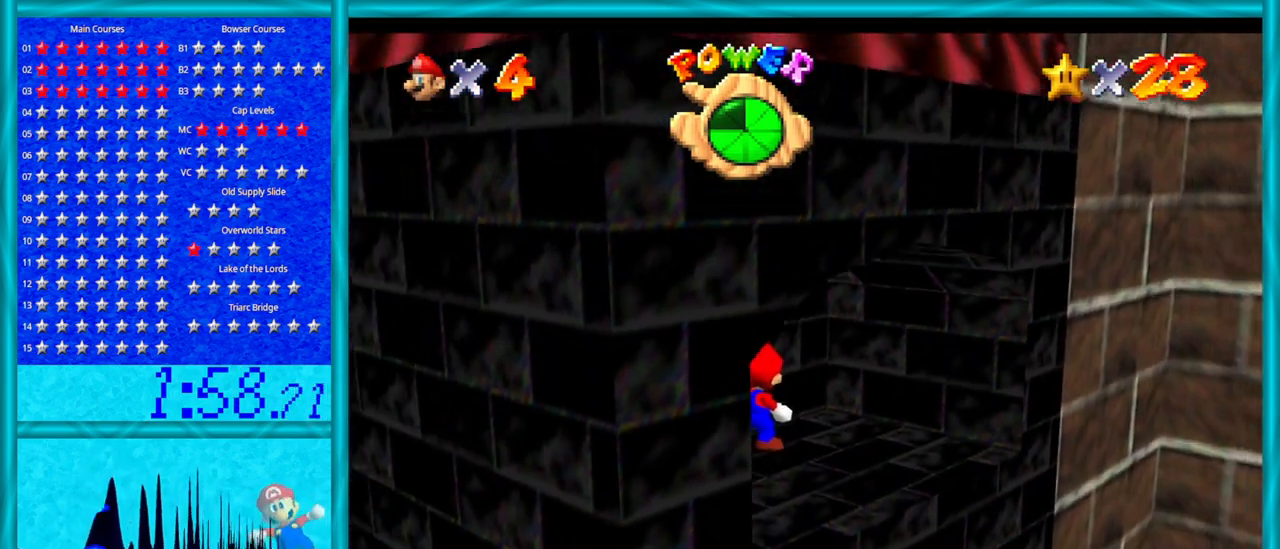
{"buttons": ["C_RIGHT"], "left_stick": "center", "events": [[33, "C_RIGHT", "down"], [133, "left_stick", "right"], [167, "C_RIGHT", "up"], [283, "C_RIGHT", "down"], [417, "C_RIGHT", "up"], [417, "left_stick", "center"], [500, "C_RIGHT", "down"]]}
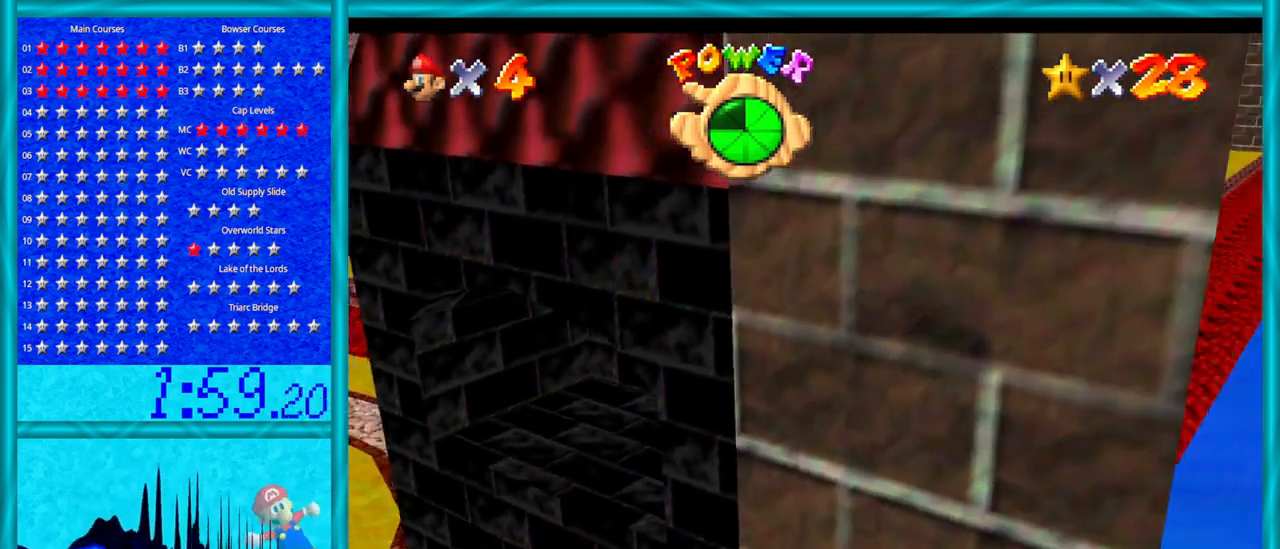
{"buttons": [], "left_stick": "center", "events": [[200, "C_RIGHT", "up"]]}
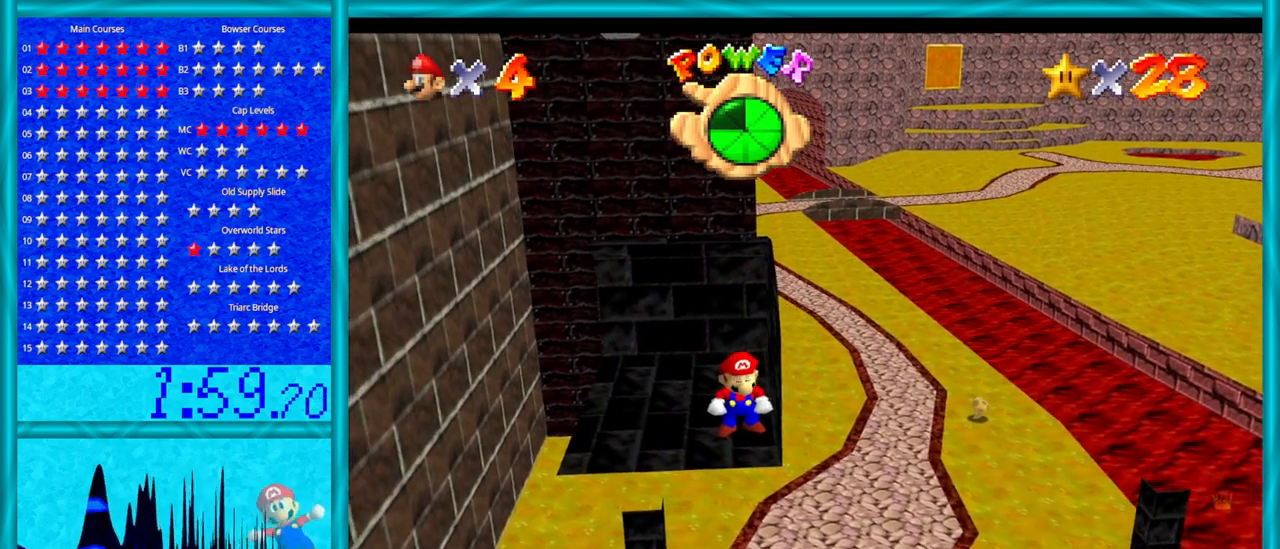
{"buttons": [], "left_stick": "center", "events": []}
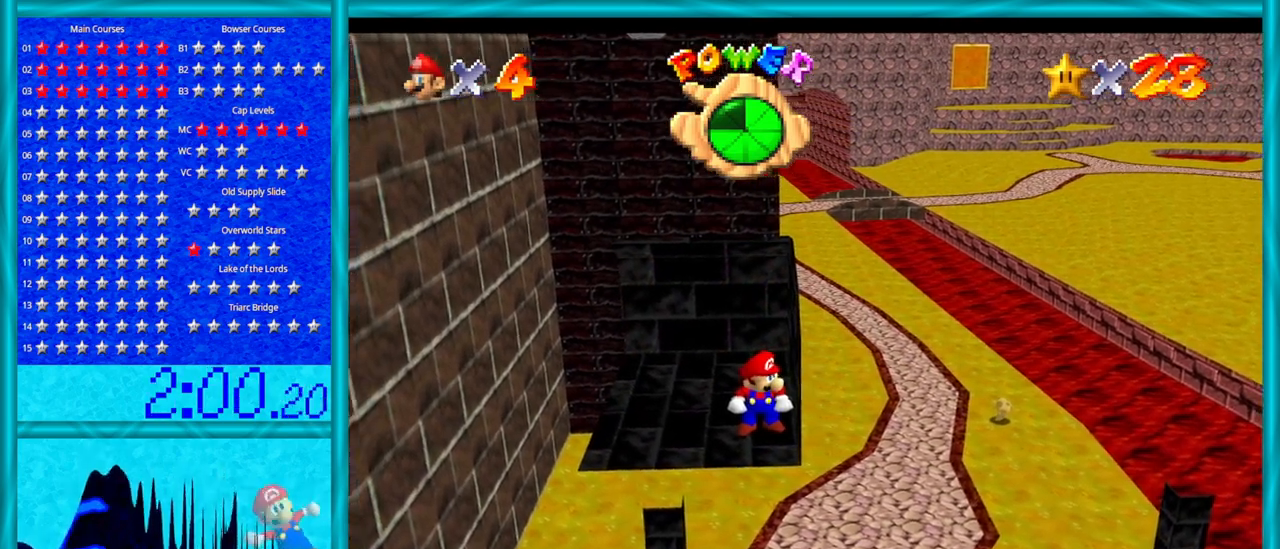
{"buttons": ["C_LEFT"], "left_stick": "center", "events": [[33, "C_LEFT", "down"], [133, "C_LEFT", "up"], [200, "C_LEFT", "down"], [283, "C_LEFT", "up"], [350, "C_LEFT", "down"], [483, "C_LEFT", "up"], [500, "C_LEFT", "down"]]}
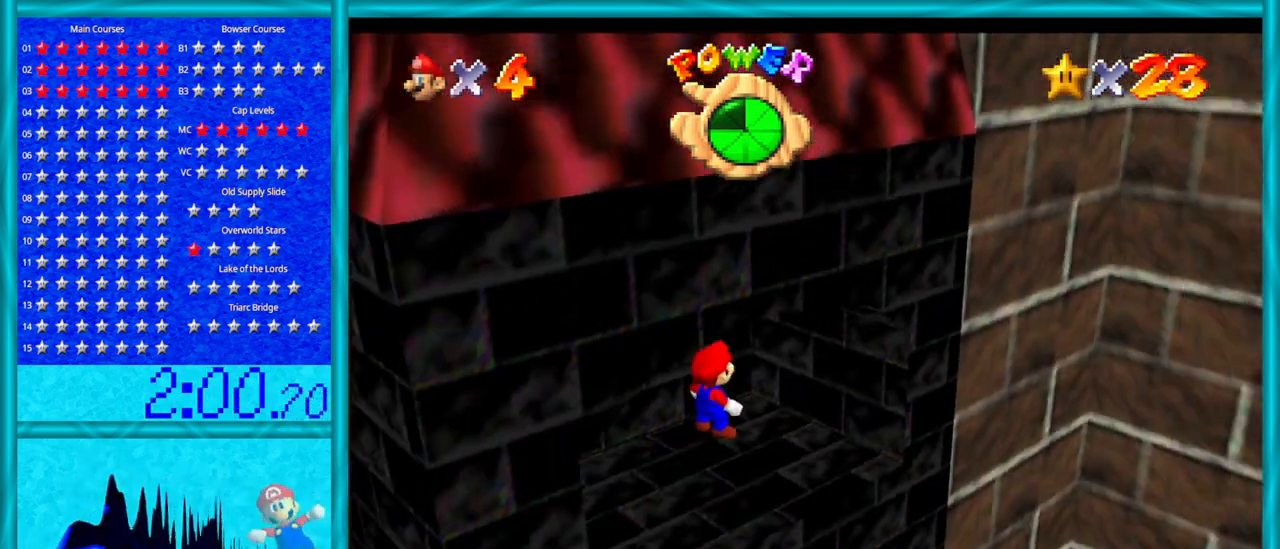
{"buttons": [], "left_stick": "down", "events": [[133, "C_LEFT", "up"], [350, "left_stick", "down"]]}
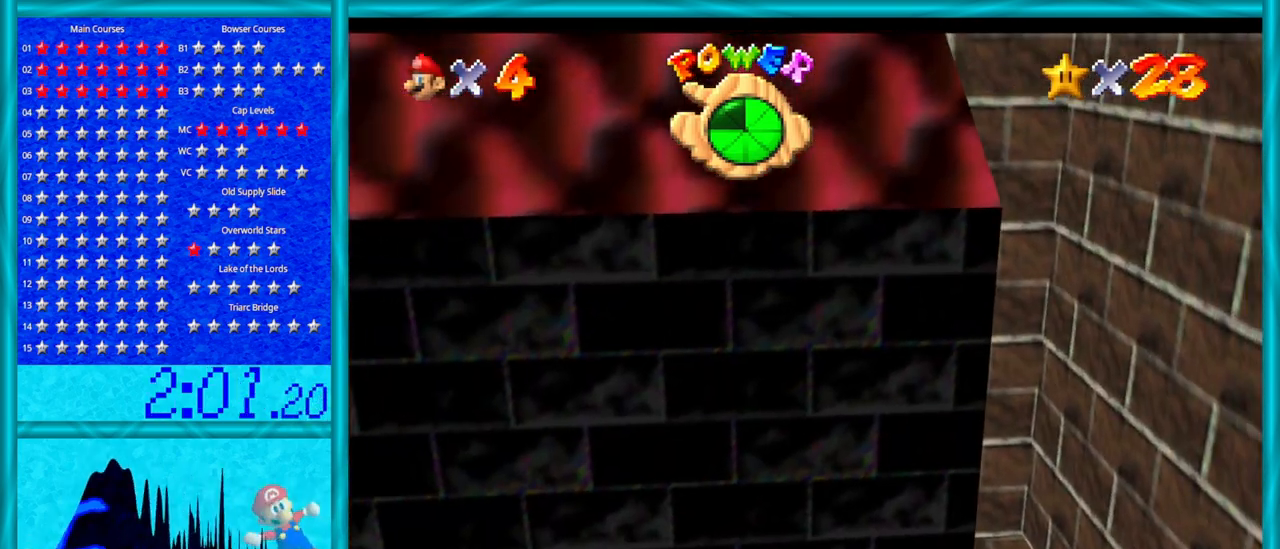
{"buttons": [], "left_stick": "right", "events": [[350, "left_stick", "down-right"], [467, "left_stick", "right"]]}
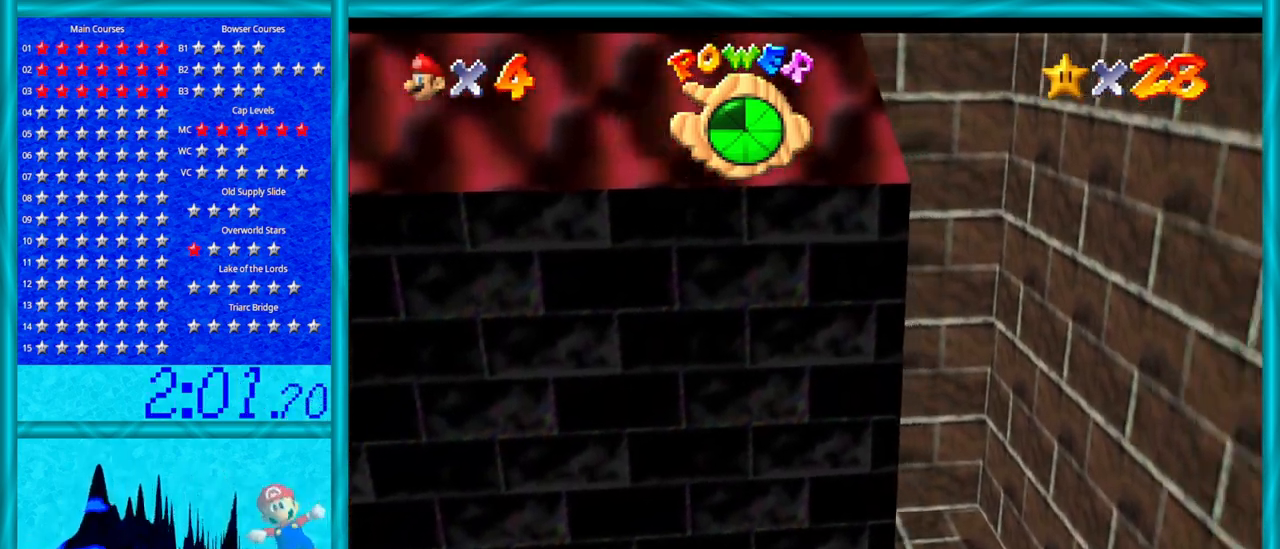
{"buttons": ["A"], "left_stick": "right", "events": [[317, "A", "down"]]}
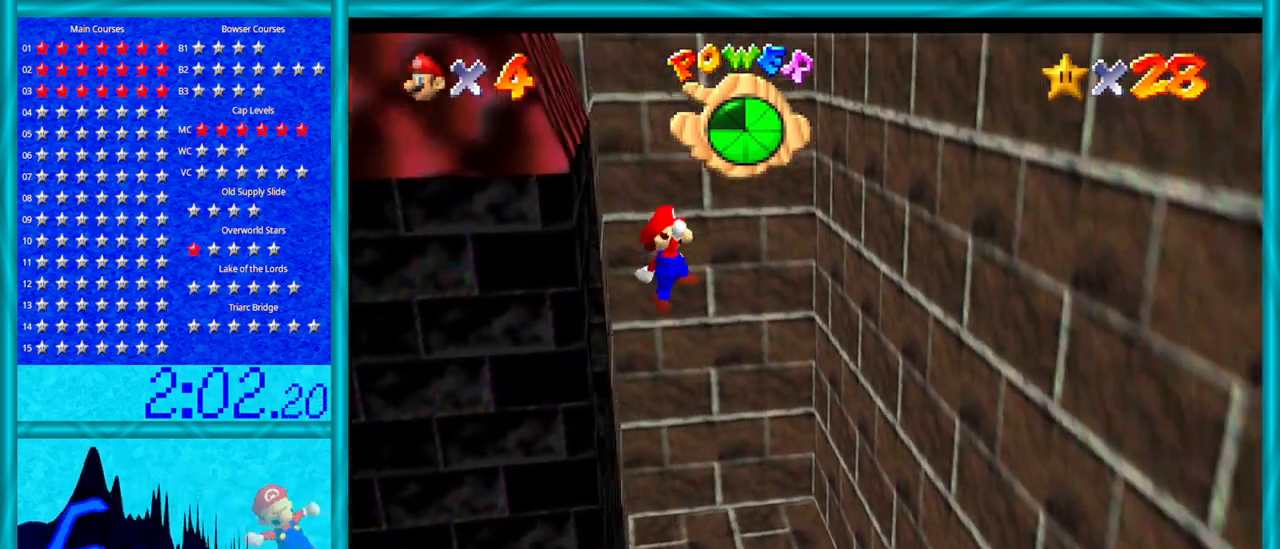
{"buttons": ["A"], "left_stick": "up-left", "events": [[350, "A", "up"], [467, "A", "down"], [500, "left_stick", "up-left"]]}
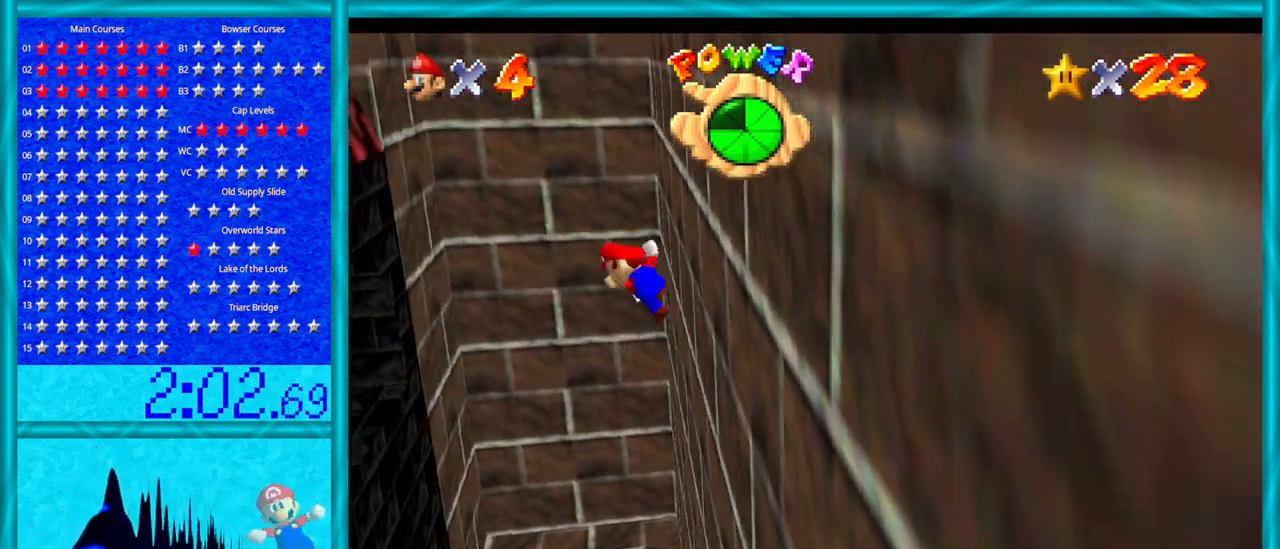
{"buttons": ["A"], "left_stick": "left", "events": [[100, "left_stick", "left"]]}
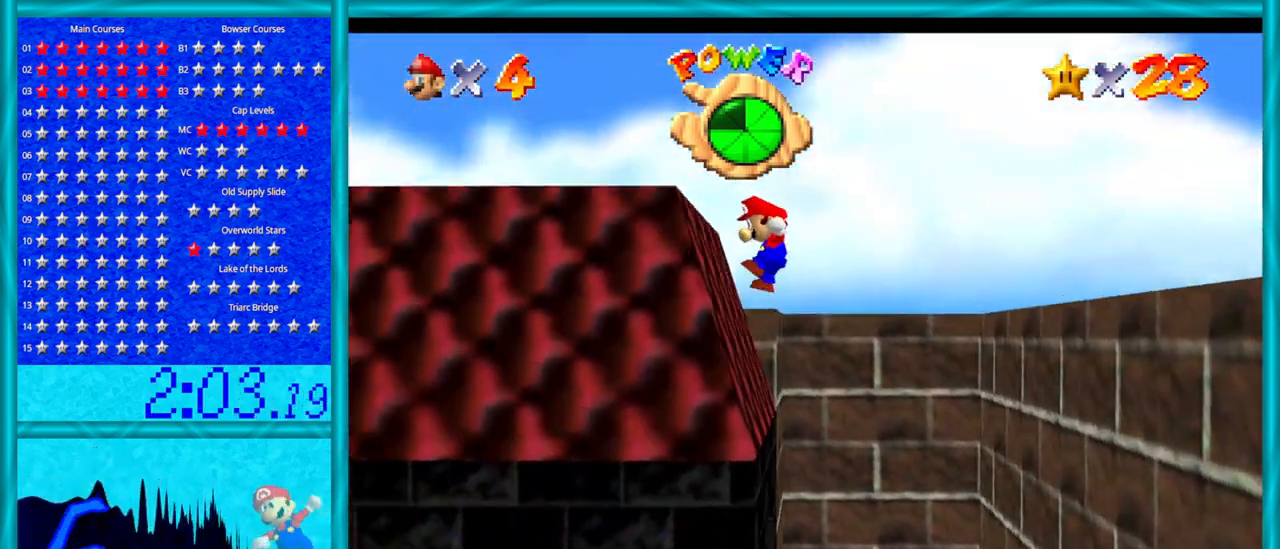
{"buttons": ["C_RIGHT"], "left_stick": "up-left", "events": [[200, "A", "up"], [383, "C_RIGHT", "down"], [383, "left_stick", "up-left"]]}
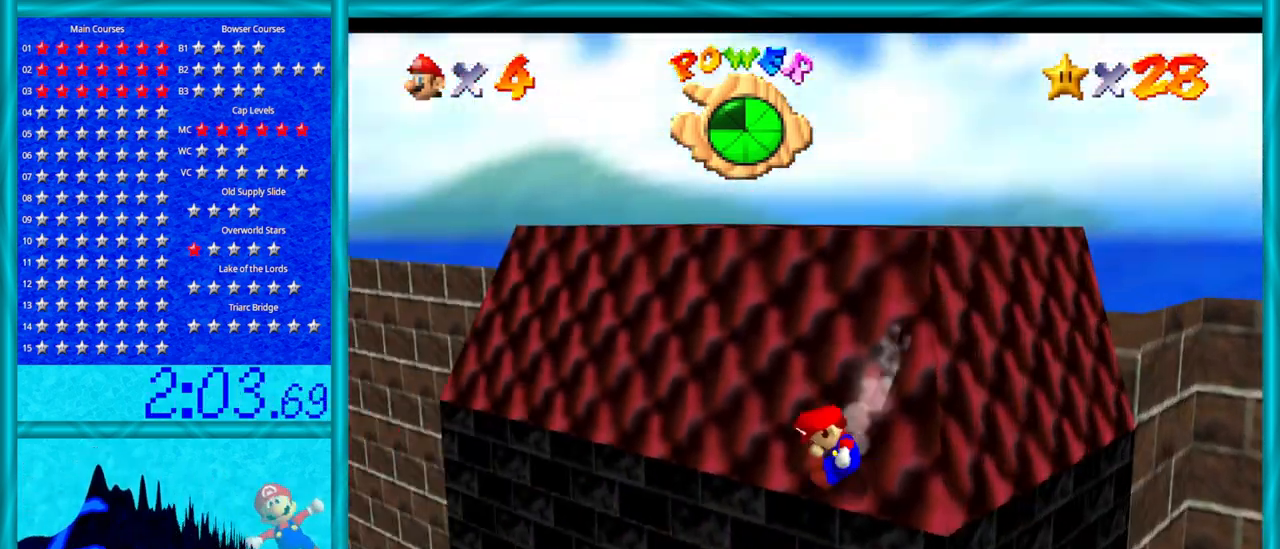
{"buttons": ["A"], "left_stick": "right", "events": [[33, "C_RIGHT", "up"], [100, "left_stick", "up"], [133, "A", "down"], [250, "left_stick", "up-right"], [417, "left_stick", "right"]]}
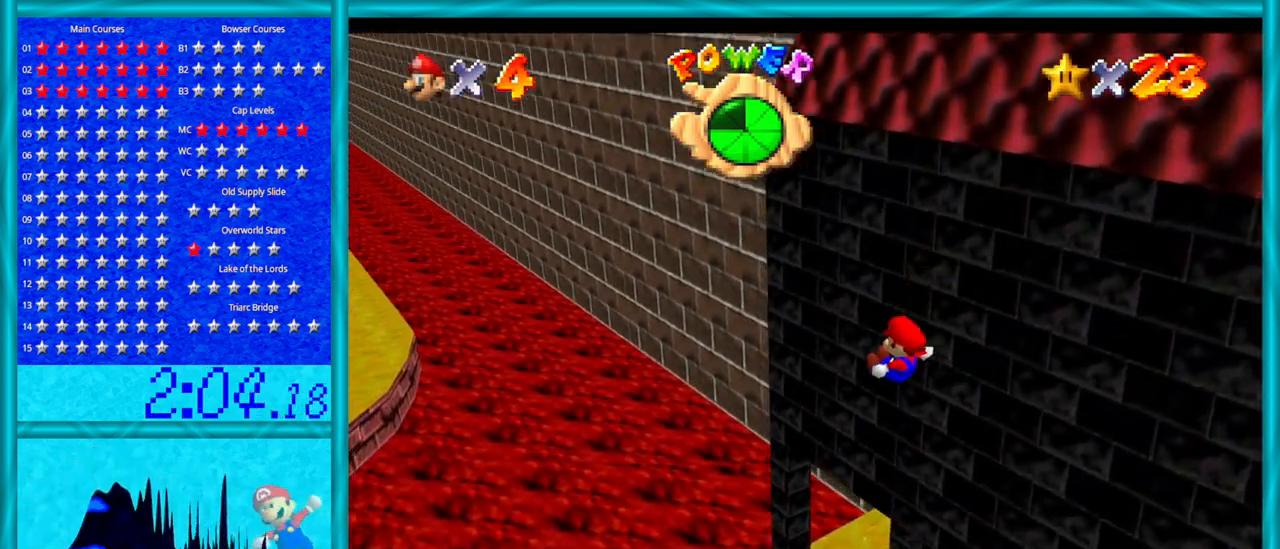
{"buttons": [], "left_stick": "down-right", "events": [[200, "A", "up"], [250, "left_stick", "down-right"]]}
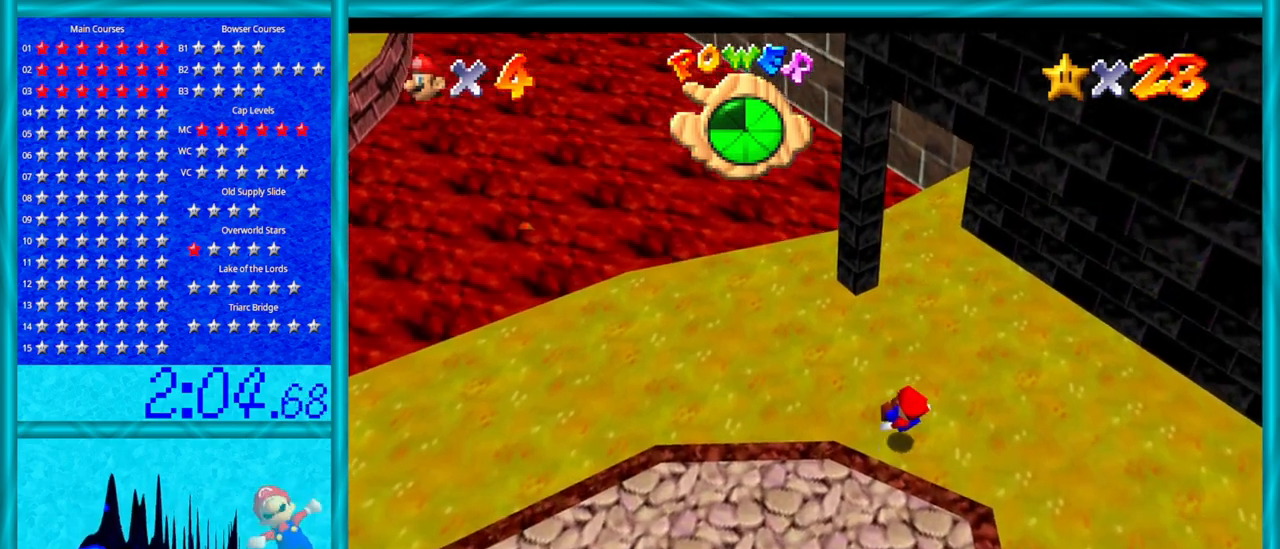
{"buttons": ["C_LEFT"], "left_stick": "up-right", "events": [[233, "left_stick", "up-right"], [283, "C_LEFT", "down"], [417, "C_LEFT", "up"], [467, "C_LEFT", "down"]]}
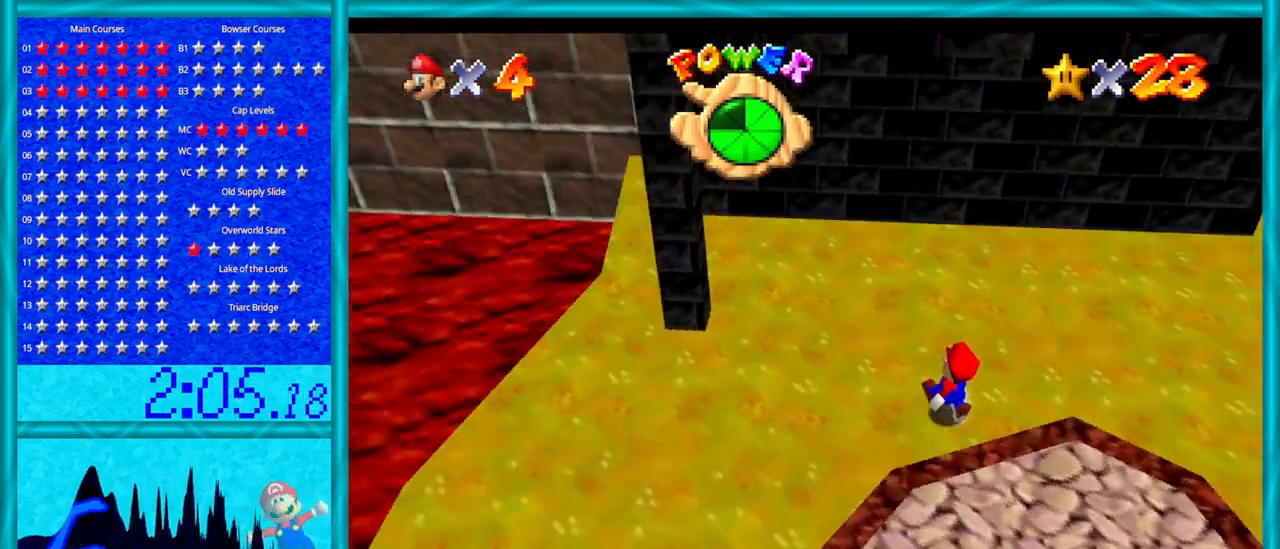
{"buttons": [], "left_stick": "up-right", "events": [[100, "C_LEFT", "up"]]}
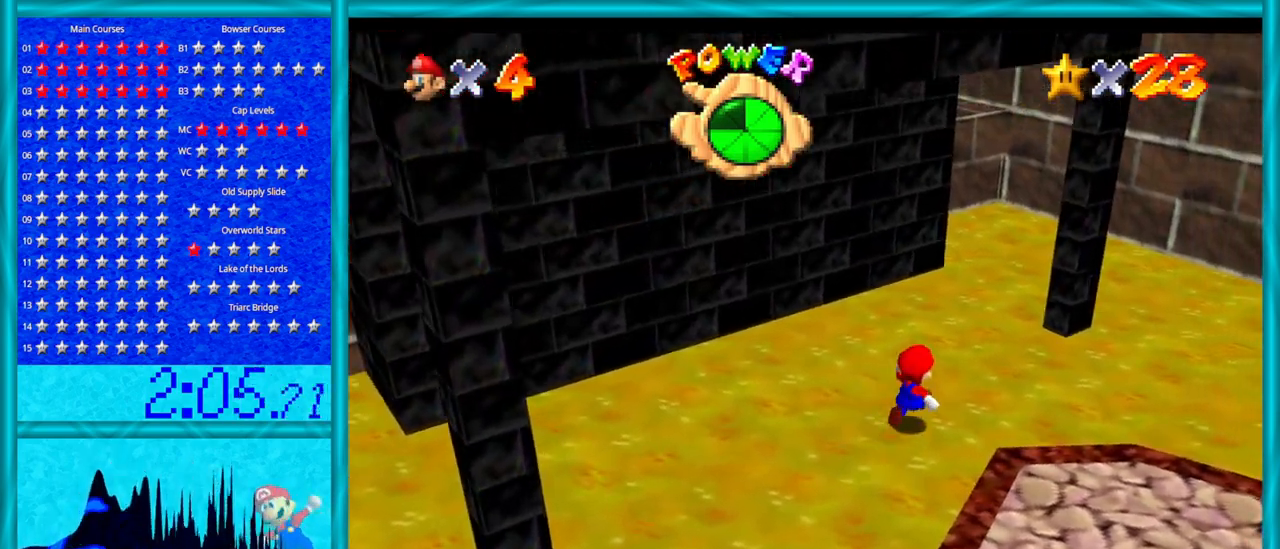
{"buttons": ["C_RIGHT"], "left_stick": "up-right", "events": [[467, "C_RIGHT", "down"]]}
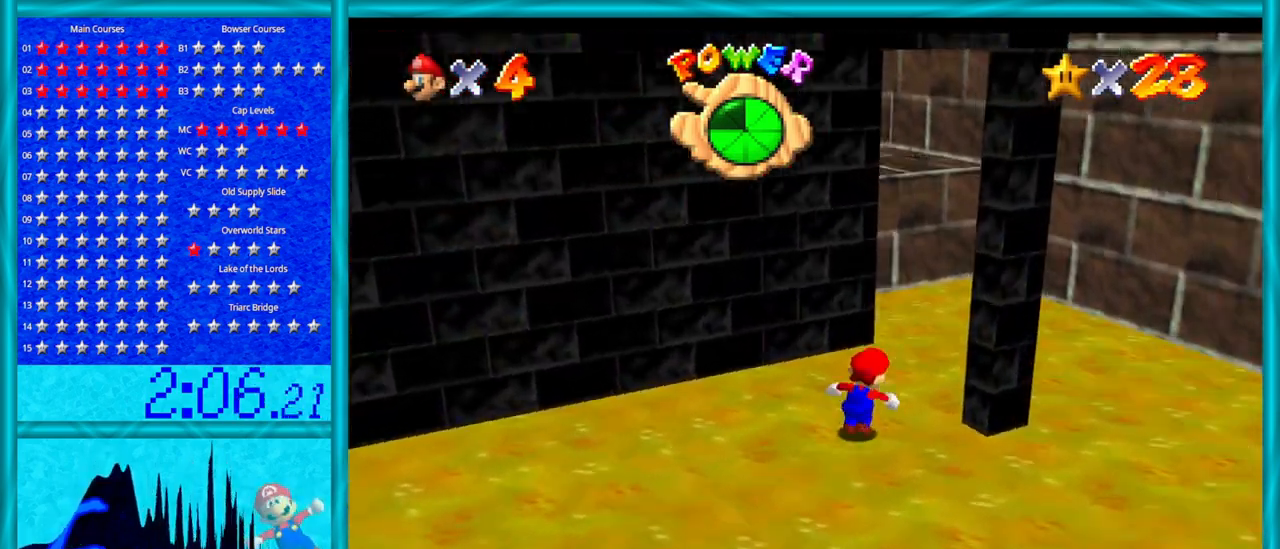
{"buttons": [], "left_stick": "up-right", "events": [[167, "C_RIGHT", "up"], [250, "left_stick", "right"], [450, "left_stick", "up-right"]]}